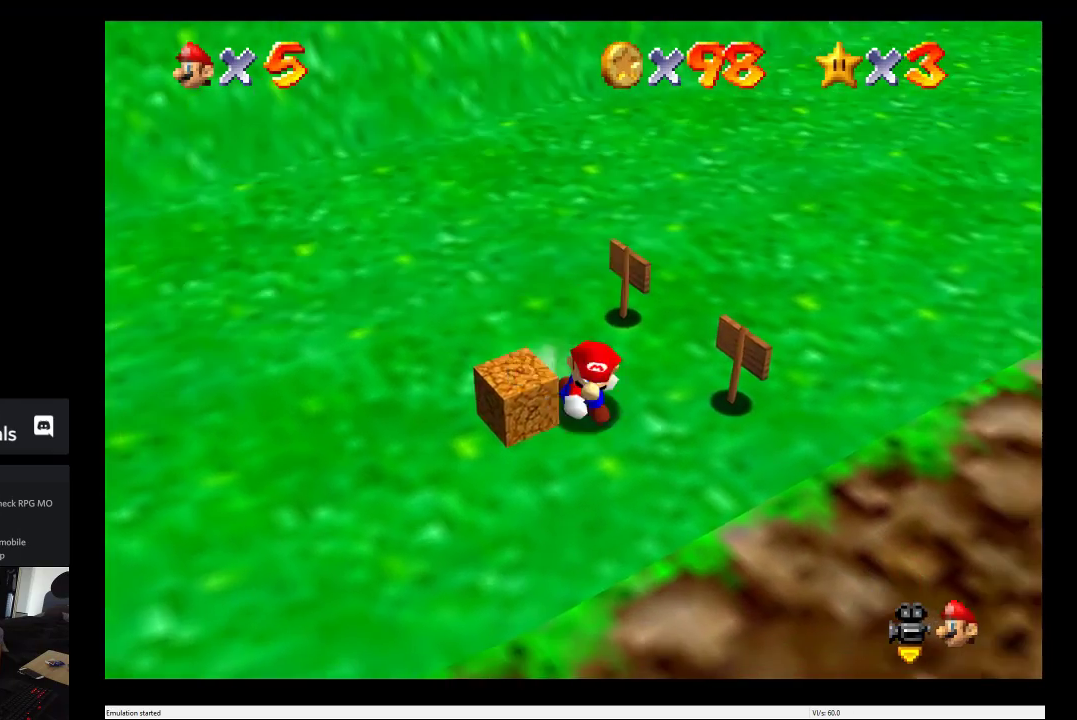
Gameplay with a controller (Xbox layout); each line is a JSON object with the inputs held at the frame after it. "events" lists button and stick changes between this image and that frame as [ms after this image, input, new state], when the widget could be followed in between. This overlay highlights the sticks when they move; stick clicks (L3 R3) are not distinguishable. Not read: L3 R3.
{"buttons": [], "left_stick": "left", "right_stick": "center", "events": [[450, "left_stick", "left"]]}
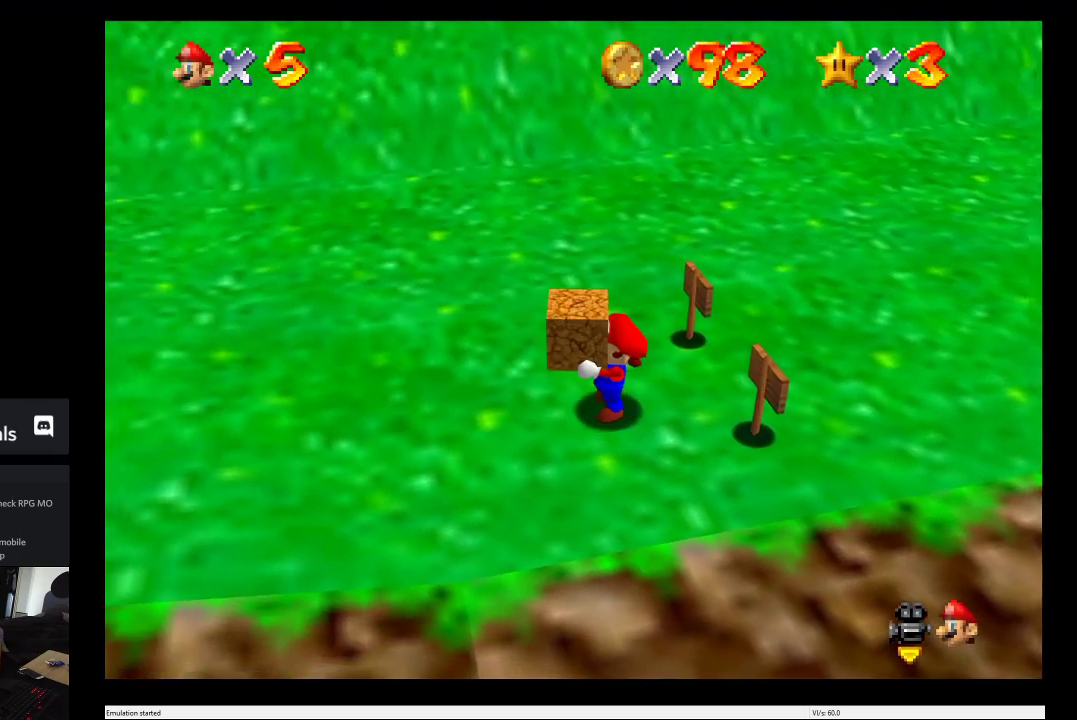
{"buttons": [], "left_stick": "center", "right_stick": "center", "events": [[483, "left_stick", "center"]]}
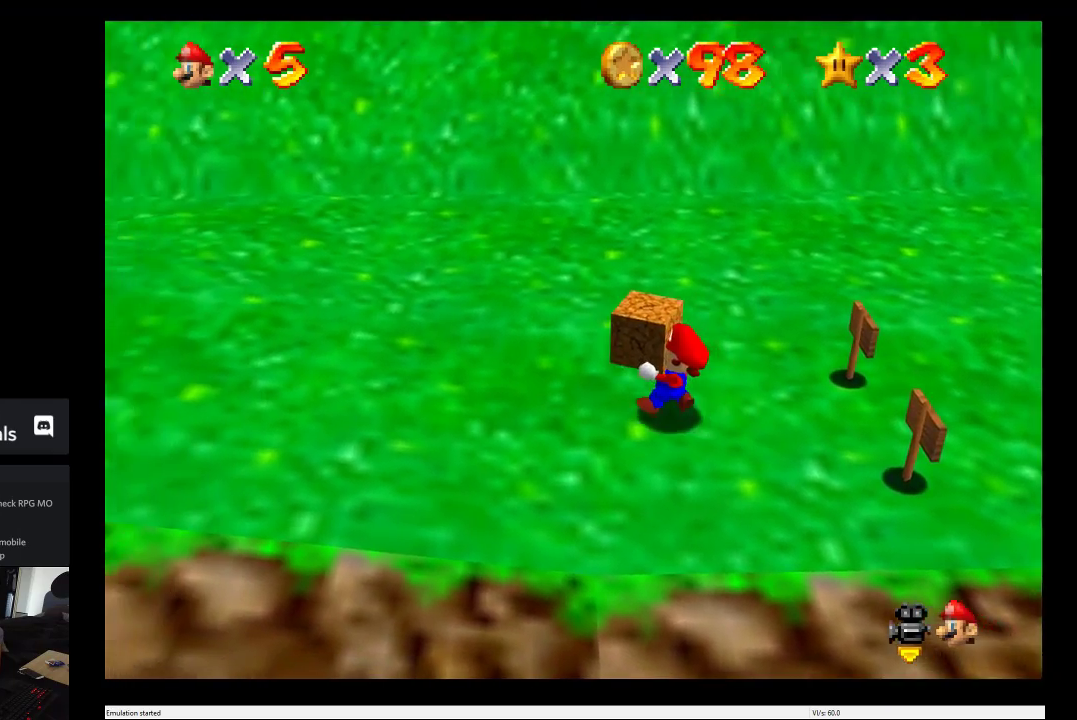
{"buttons": [], "left_stick": "right", "right_stick": "center", "events": [[350, "left_stick", "right"]]}
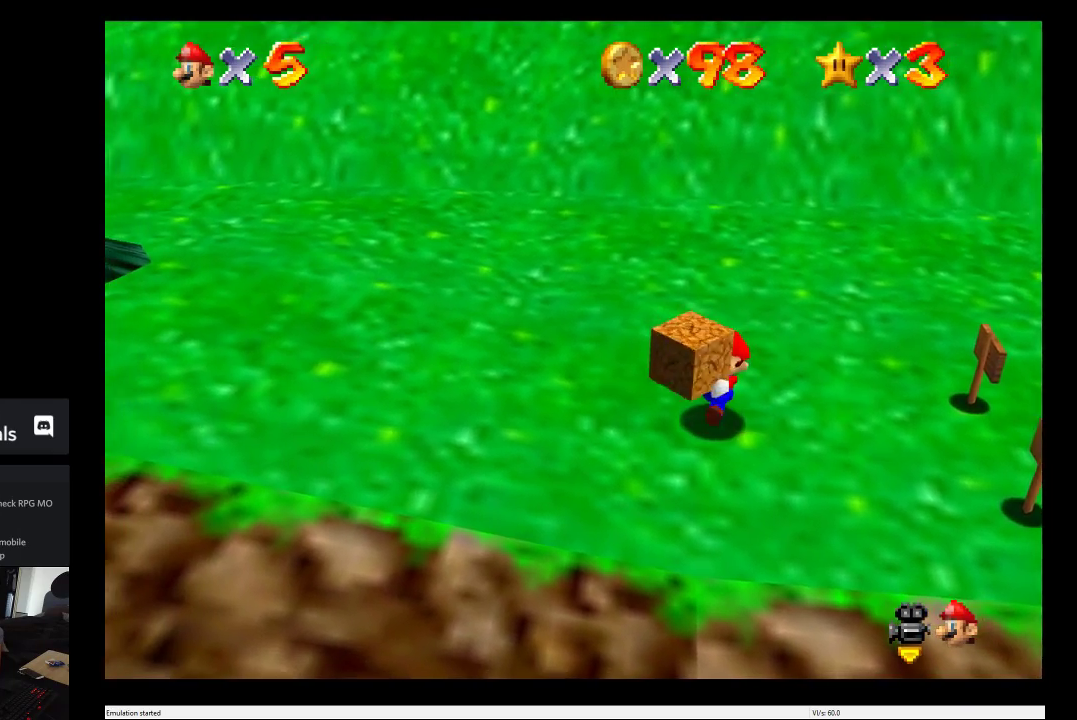
{"buttons": [], "left_stick": "center", "right_stick": "center", "events": [[17, "left_stick", "center"], [283, "left_stick", "right"], [383, "left_stick", "center"]]}
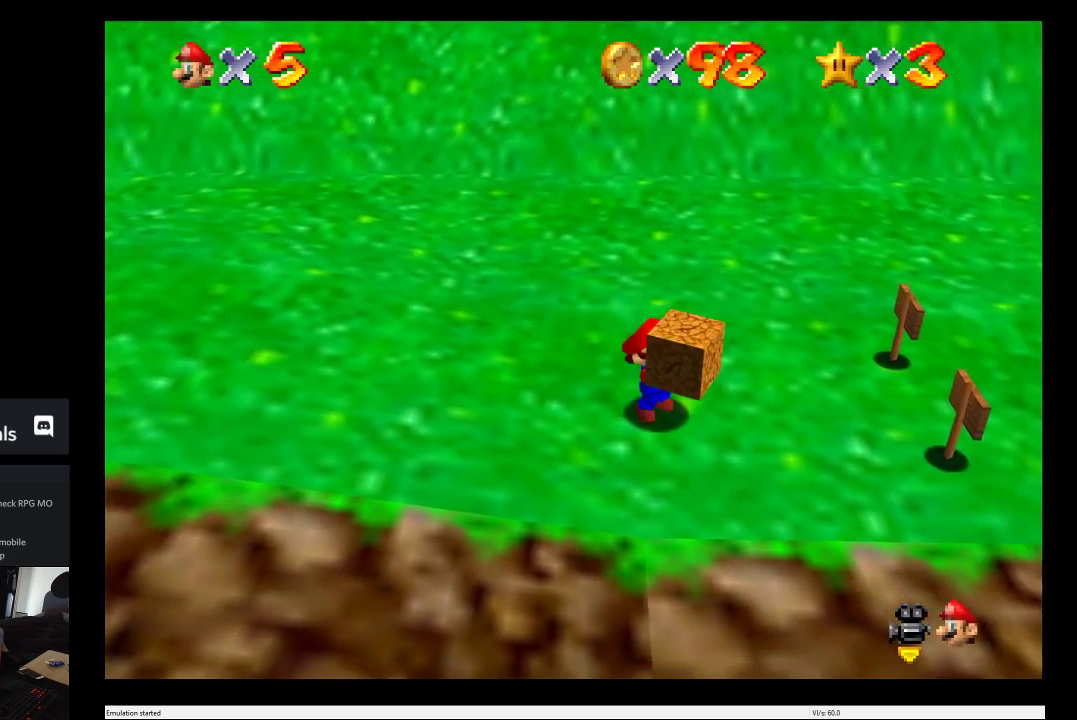
{"buttons": [], "left_stick": "center", "right_stick": "center", "events": []}
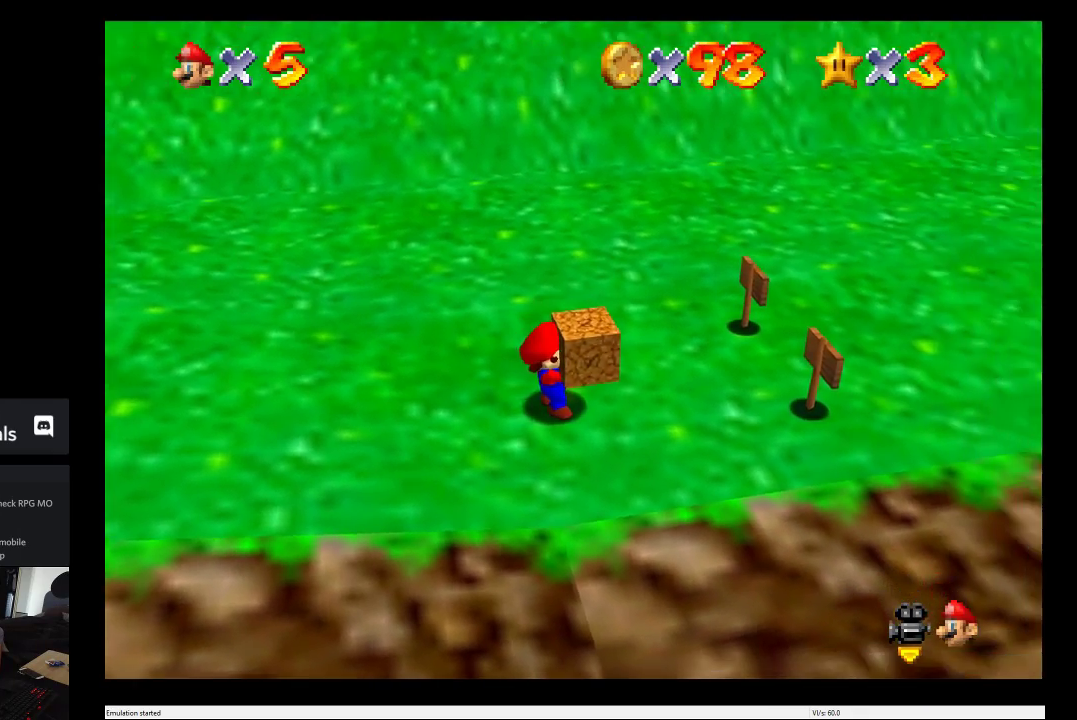
{"buttons": [], "left_stick": "center", "right_stick": "center", "events": [[67, "left_stick", "right"], [117, "B", "down"], [200, "left_stick", "center"], [217, "B", "up"]]}
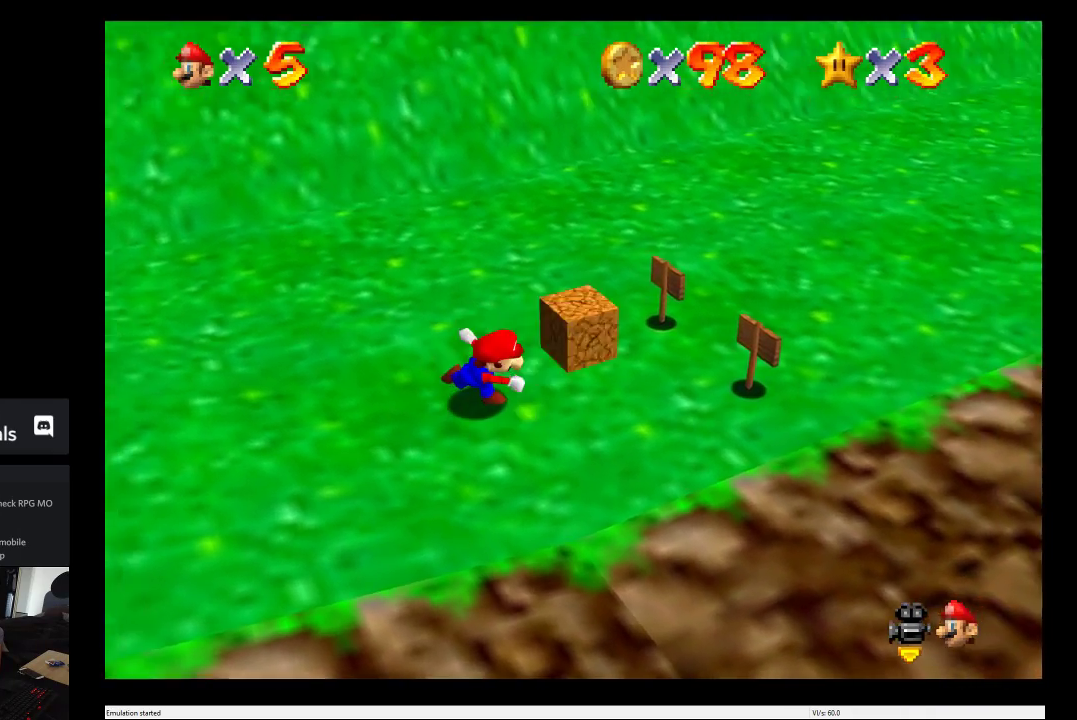
{"buttons": [], "left_stick": "center", "right_stick": "center", "events": []}
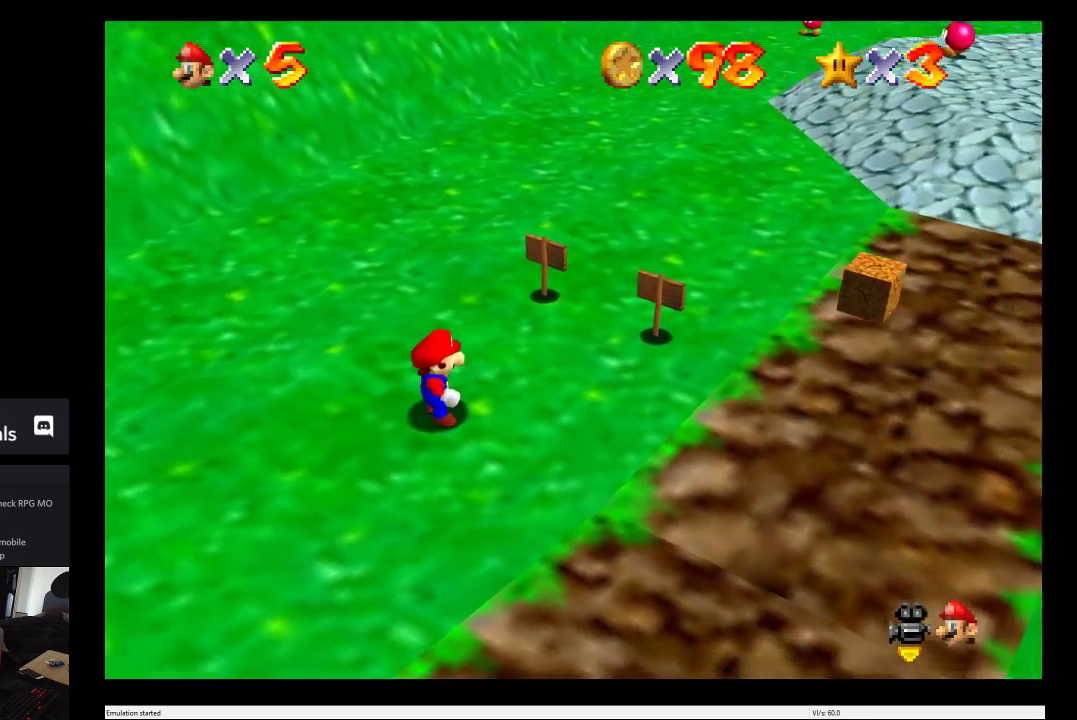
{"buttons": [], "left_stick": "up-right", "right_stick": "center", "events": [[100, "left_stick", "right"], [200, "left_stick", "up-right"]]}
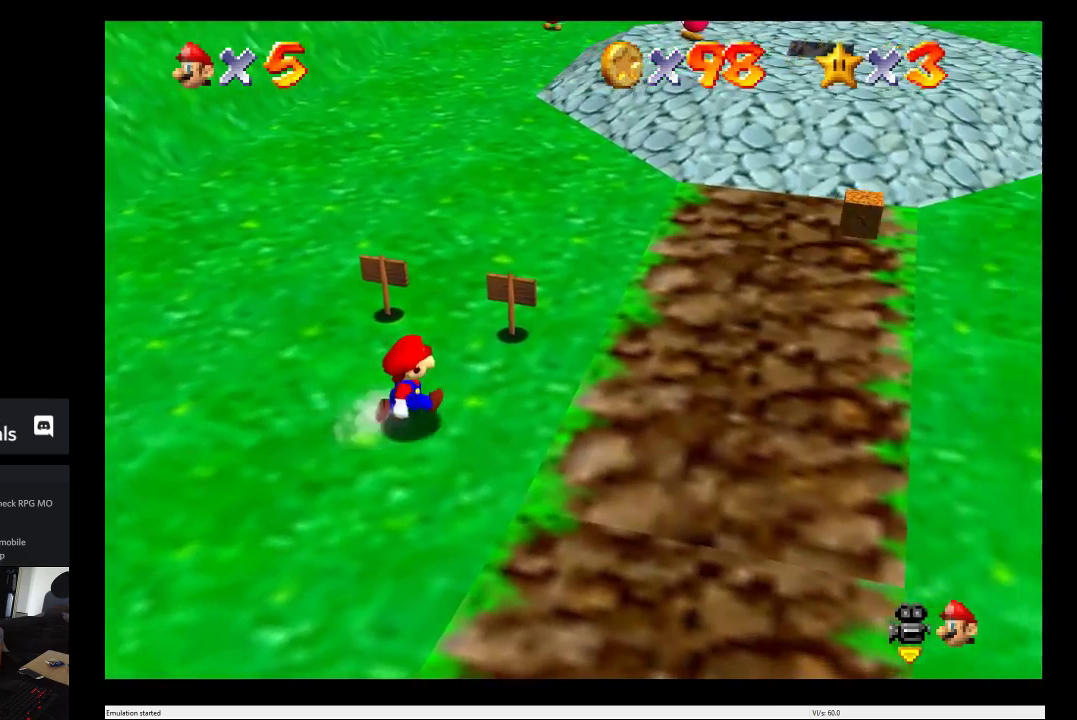
{"buttons": [], "left_stick": "up-right", "right_stick": "center", "events": []}
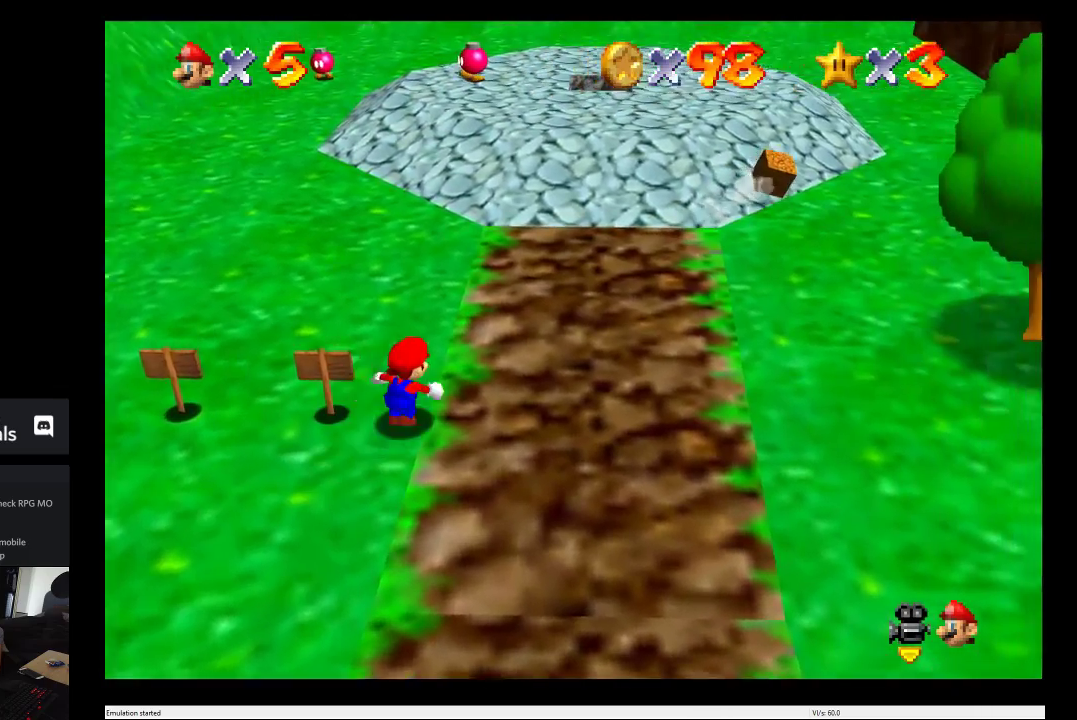
{"buttons": [], "left_stick": "up", "right_stick": "center", "events": [[100, "left_stick", "up"]]}
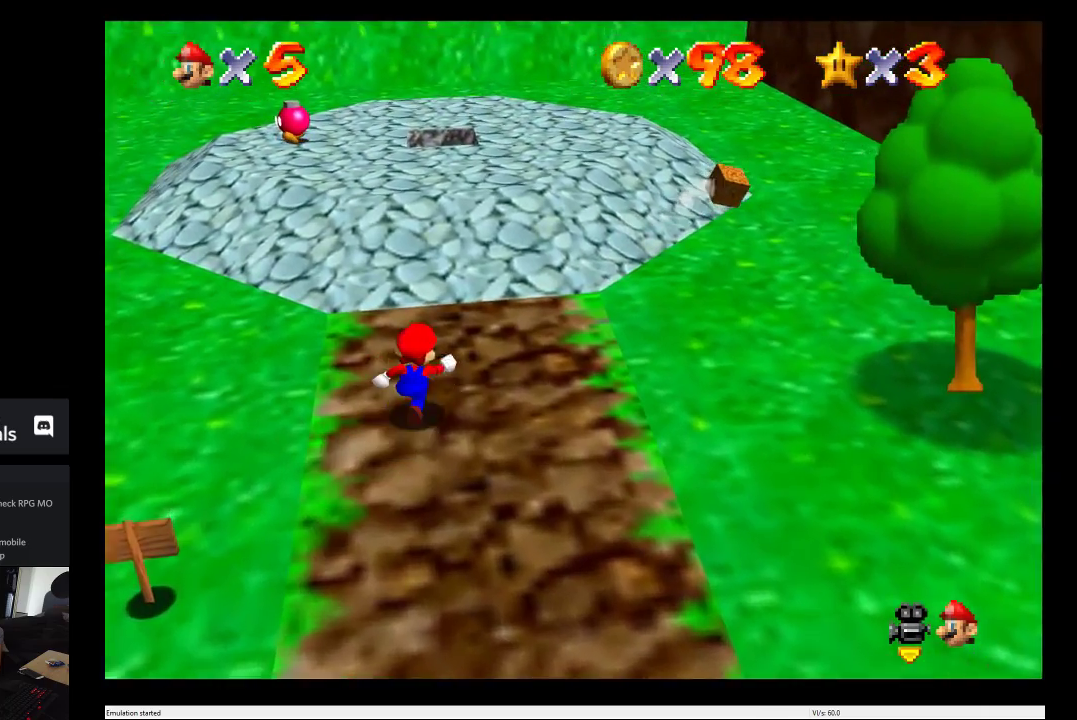
{"buttons": [], "left_stick": "up-right", "right_stick": "center", "events": [[233, "left_stick", "up-right"]]}
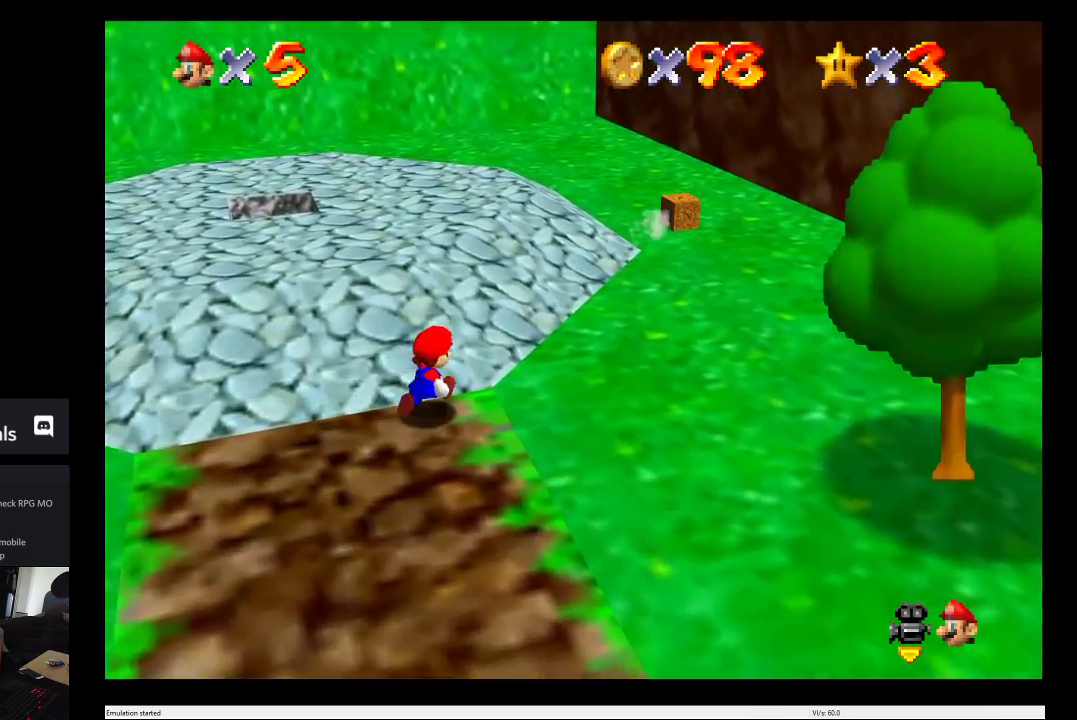
{"buttons": [], "left_stick": "up", "right_stick": "center", "events": [[67, "left_stick", "up"]]}
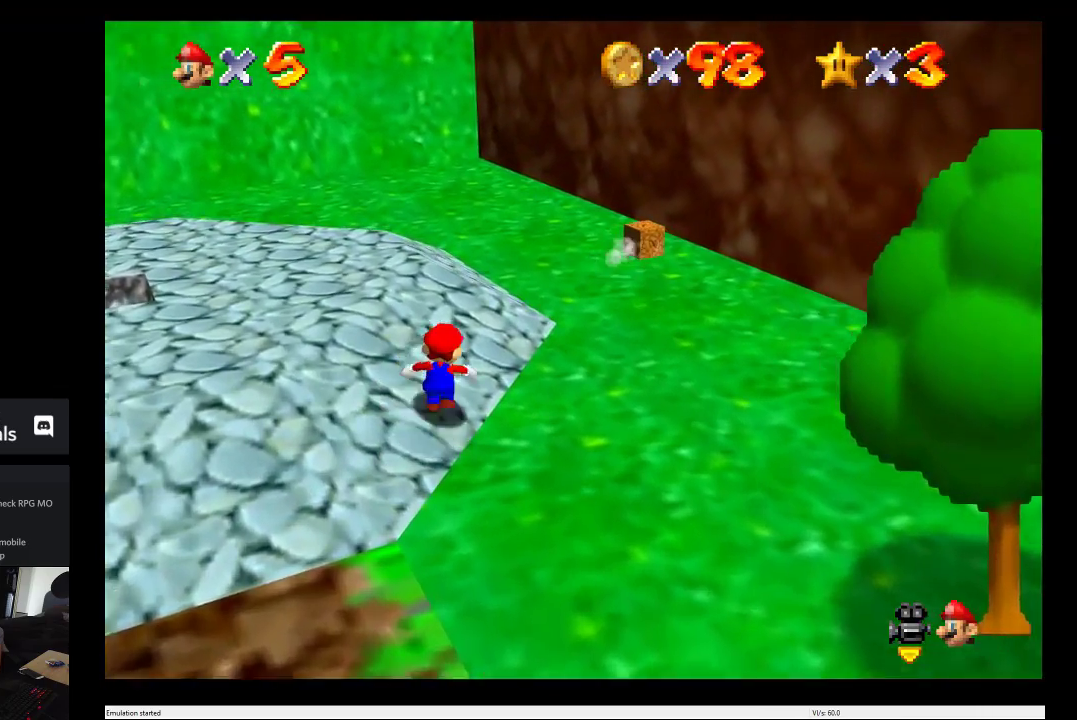
{"buttons": [], "left_stick": "center", "right_stick": "center", "events": [[217, "left_stick", "center"]]}
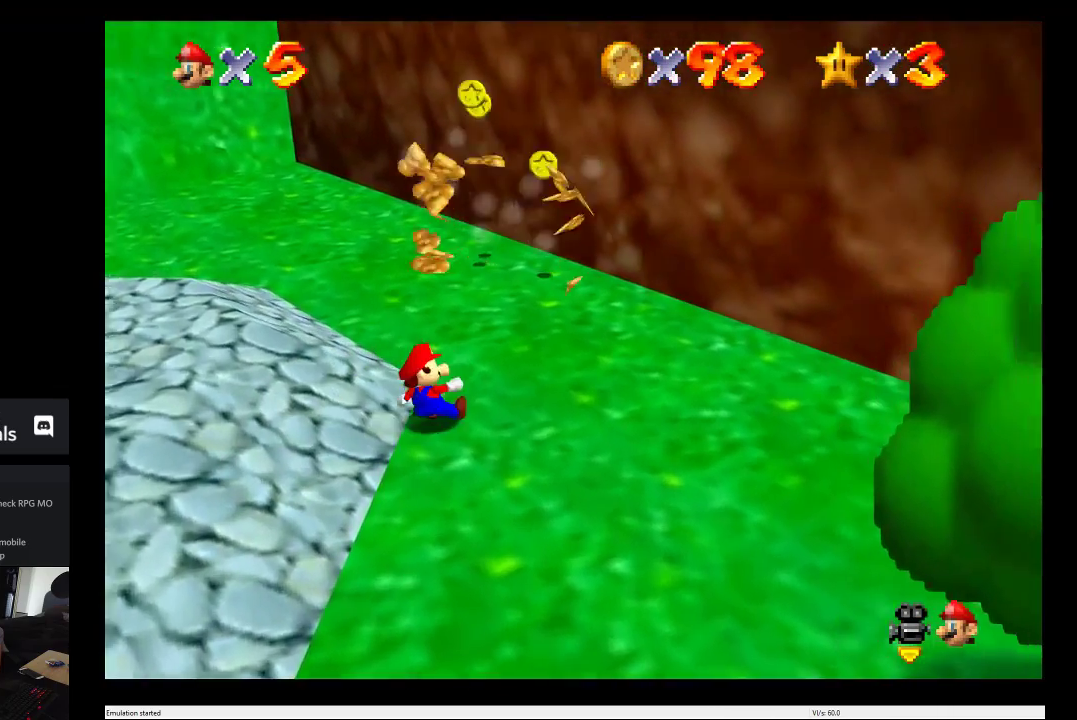
{"buttons": [], "left_stick": "up-right", "right_stick": "center", "events": [[133, "left_stick", "up-left"], [467, "left_stick", "up-right"]]}
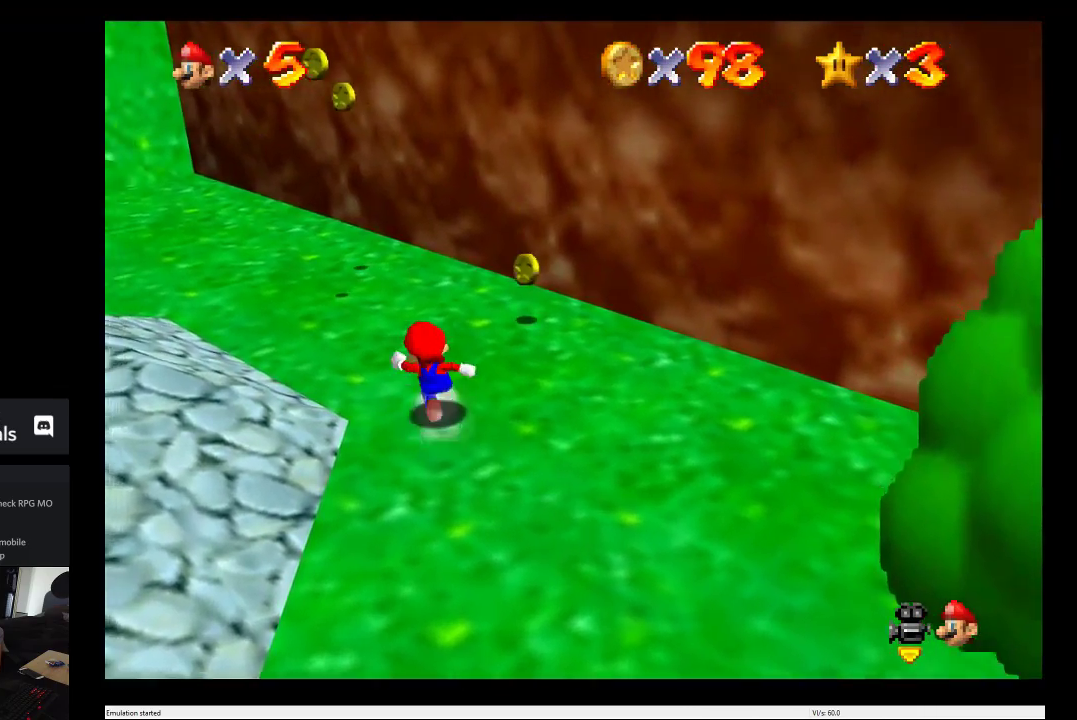
{"buttons": [], "left_stick": "right", "right_stick": "center", "events": [[483, "left_stick", "right"]]}
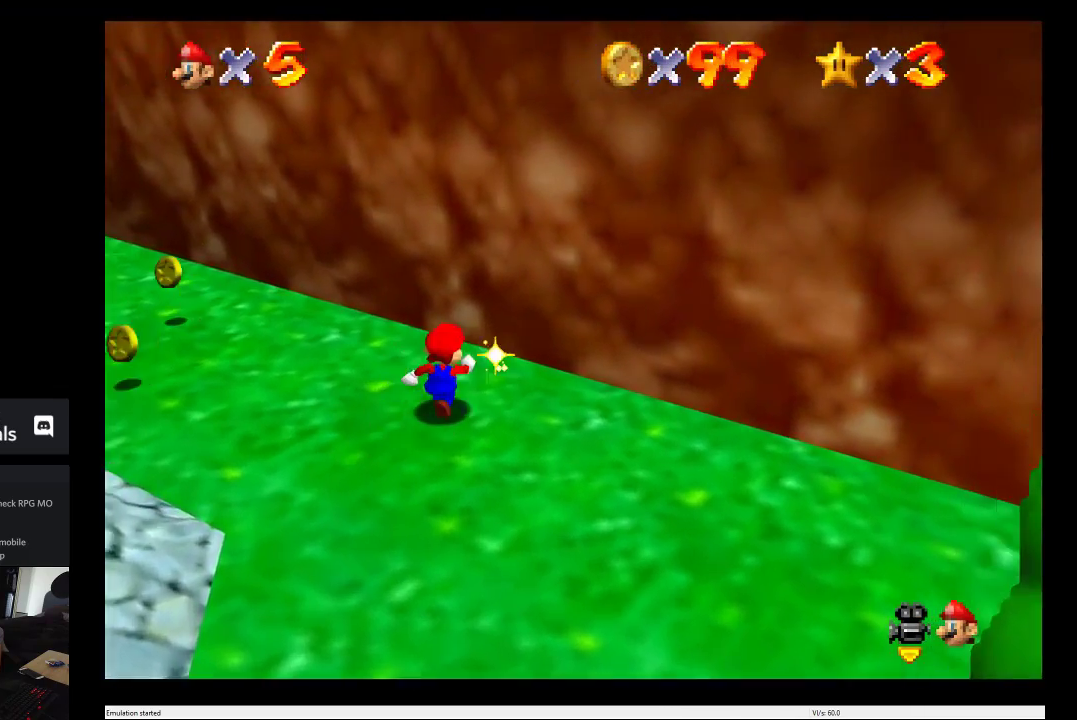
{"buttons": [], "left_stick": "left", "right_stick": "center", "events": [[33, "left_stick", "down-right"], [117, "left_stick", "down"], [183, "left_stick", "down-left"], [300, "left_stick", "left"]]}
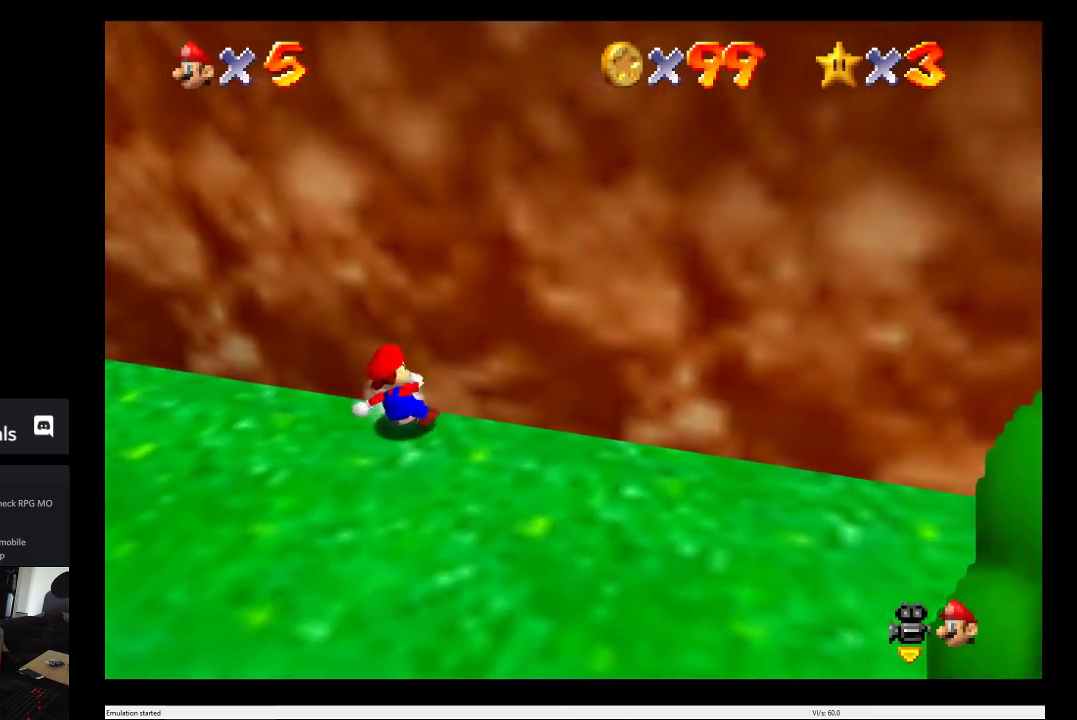
{"buttons": [], "left_stick": "left", "right_stick": "center"}
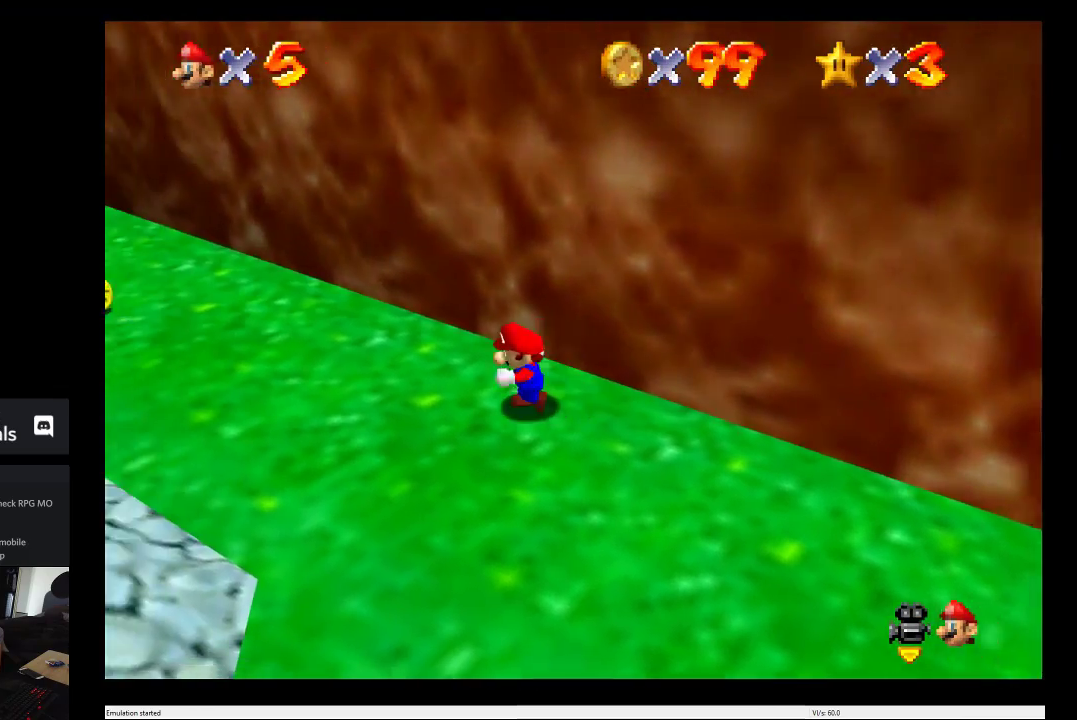
{"buttons": [], "left_stick": "up-left", "right_stick": "center", "events": [[383, "left_stick", "up-left"]]}
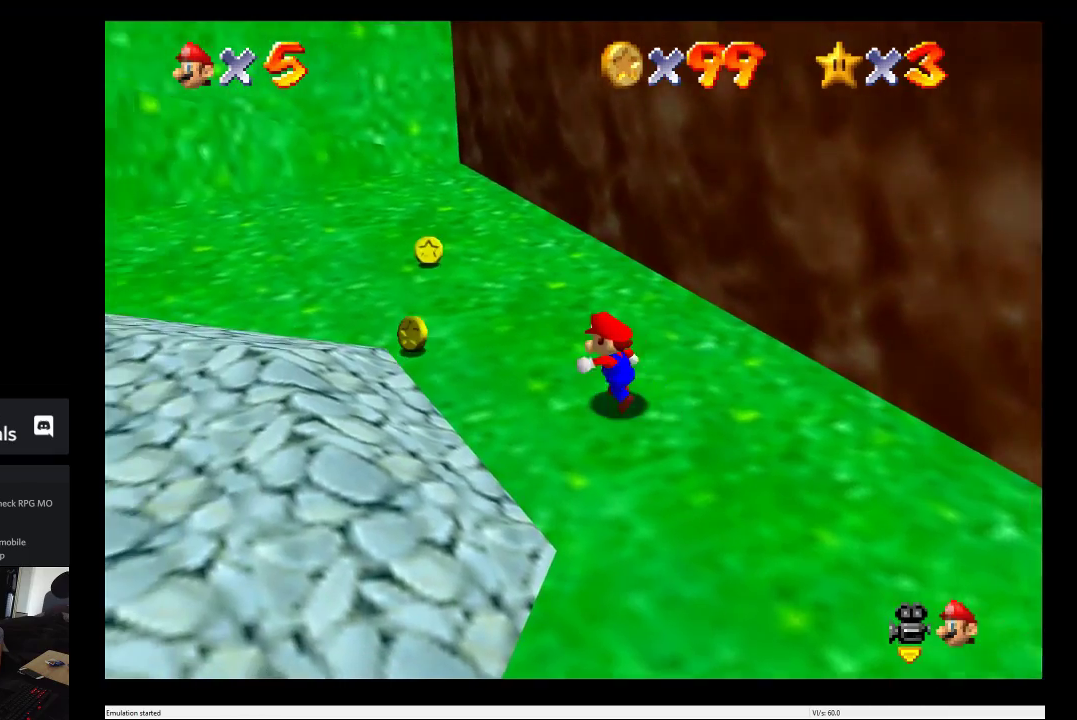
{"buttons": [], "left_stick": "up", "right_stick": "center", "events": [[167, "left_stick", "left"], [250, "left_stick", "up"]]}
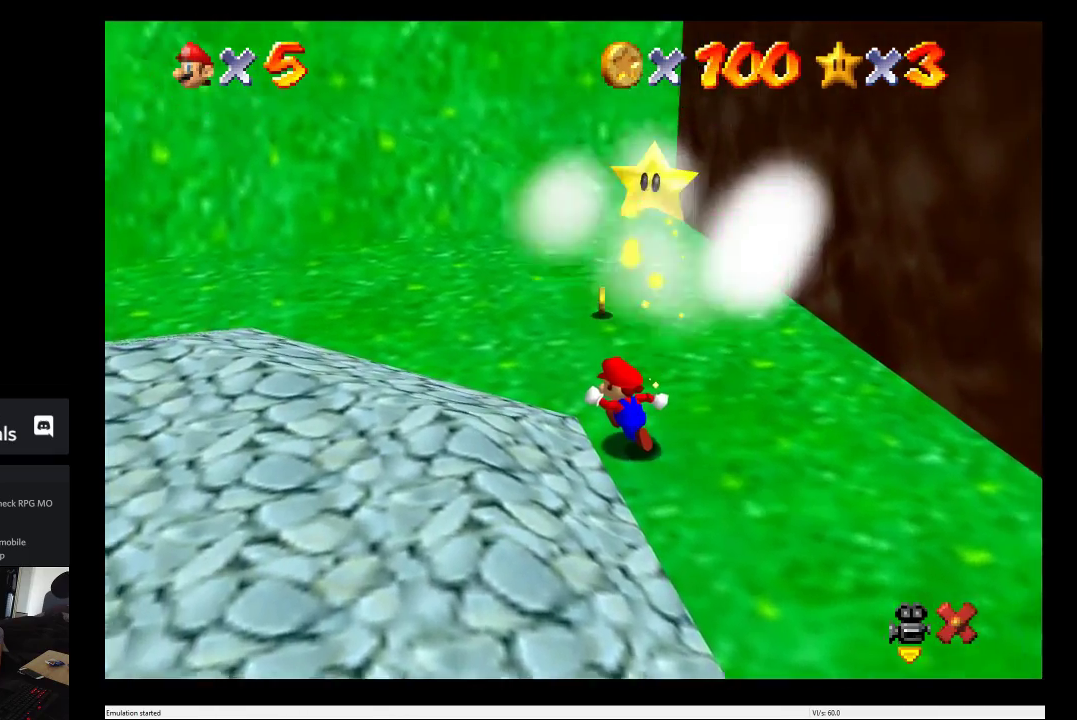
{"buttons": [], "left_stick": "center", "right_stick": "center", "events": [[250, "left_stick", "center"]]}
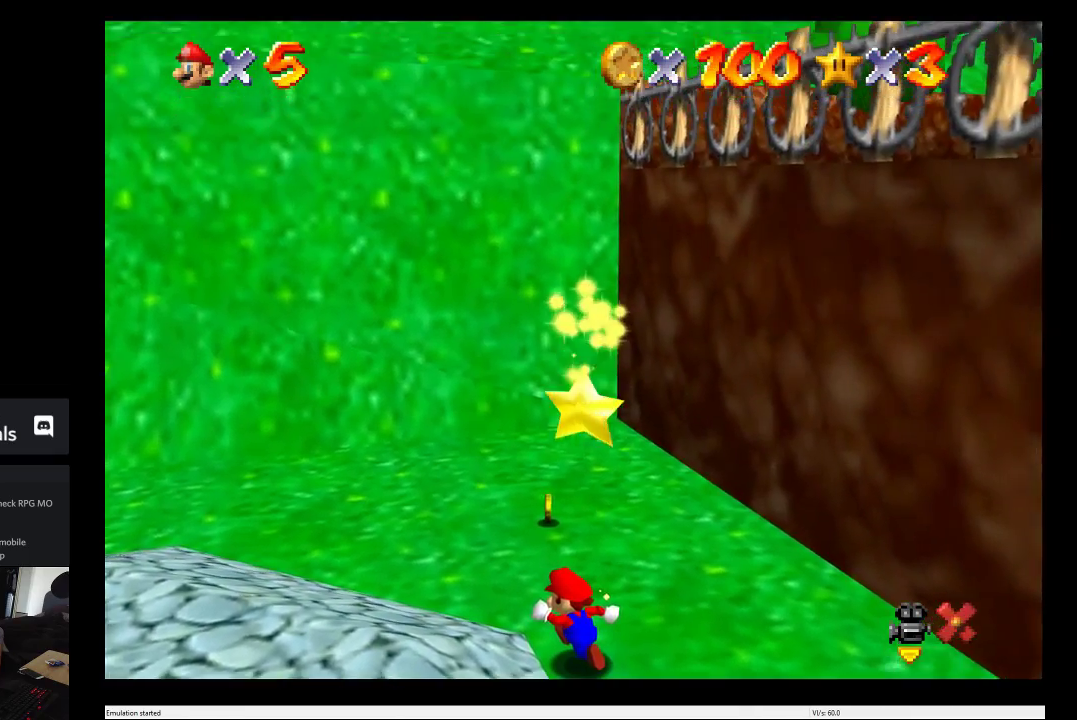
{"buttons": [], "left_stick": "center", "right_stick": "center", "events": []}
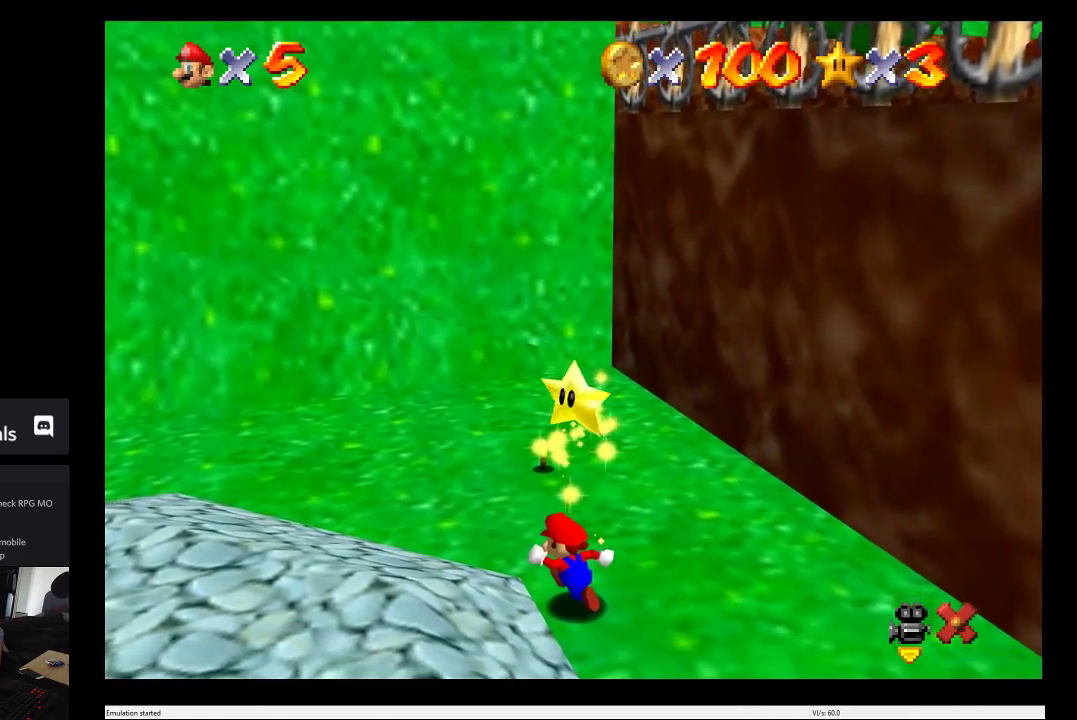
{"buttons": [], "left_stick": "center", "right_stick": "center", "events": []}
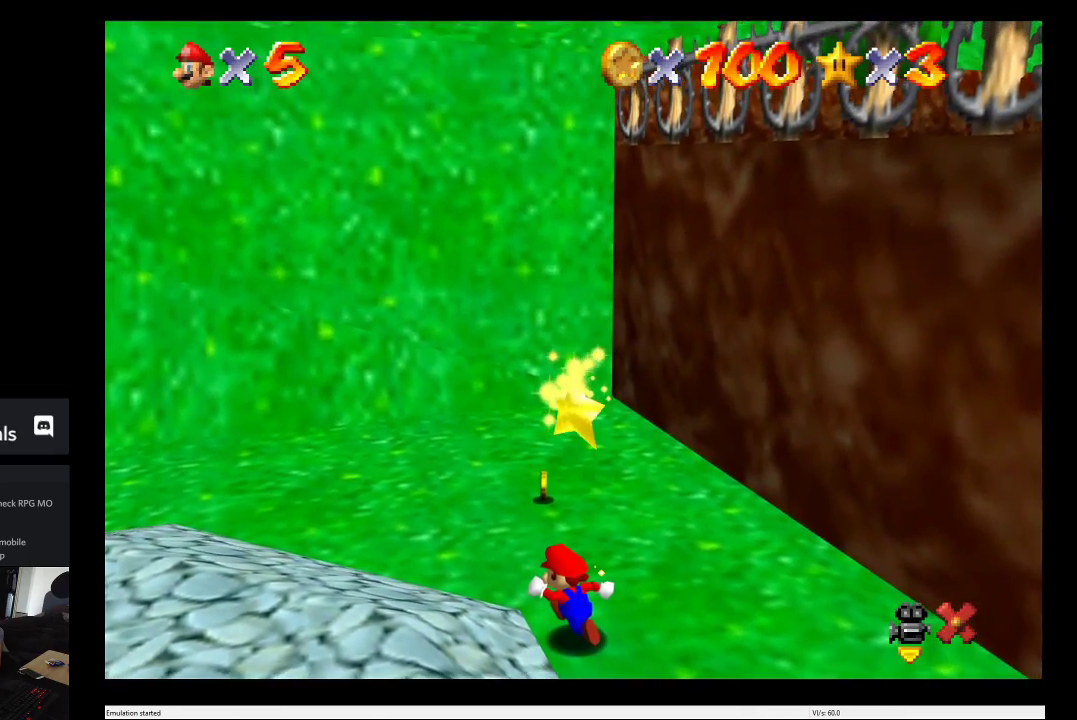
{"buttons": [], "left_stick": "center", "right_stick": "center", "events": []}
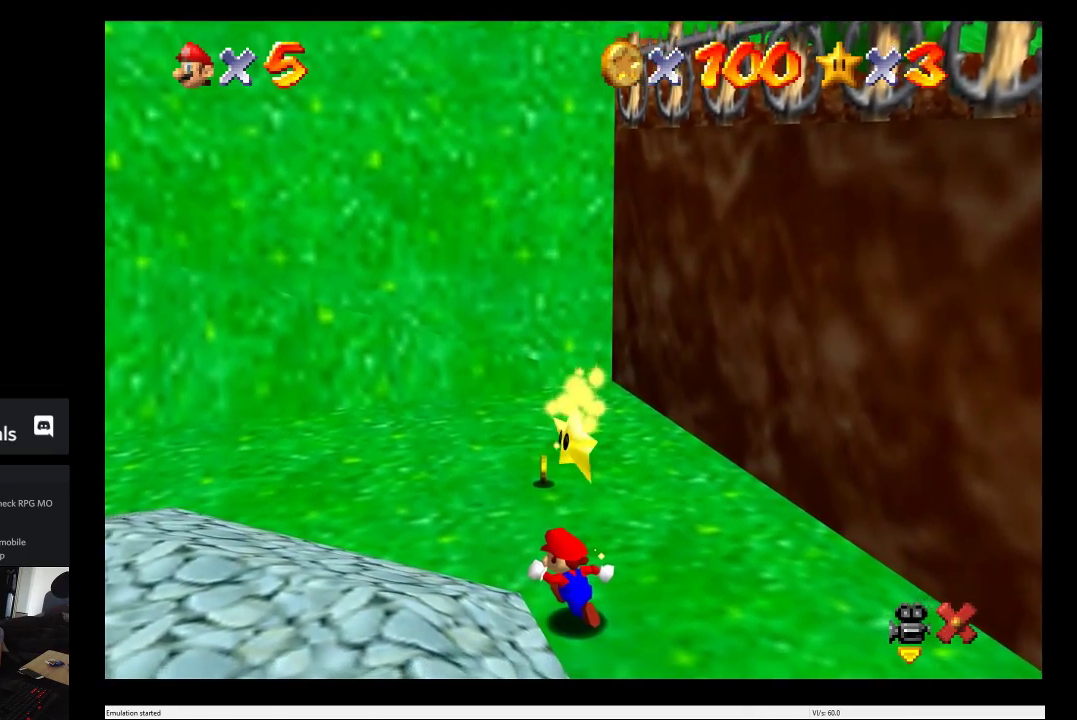
{"buttons": [], "left_stick": "center", "right_stick": "center", "events": []}
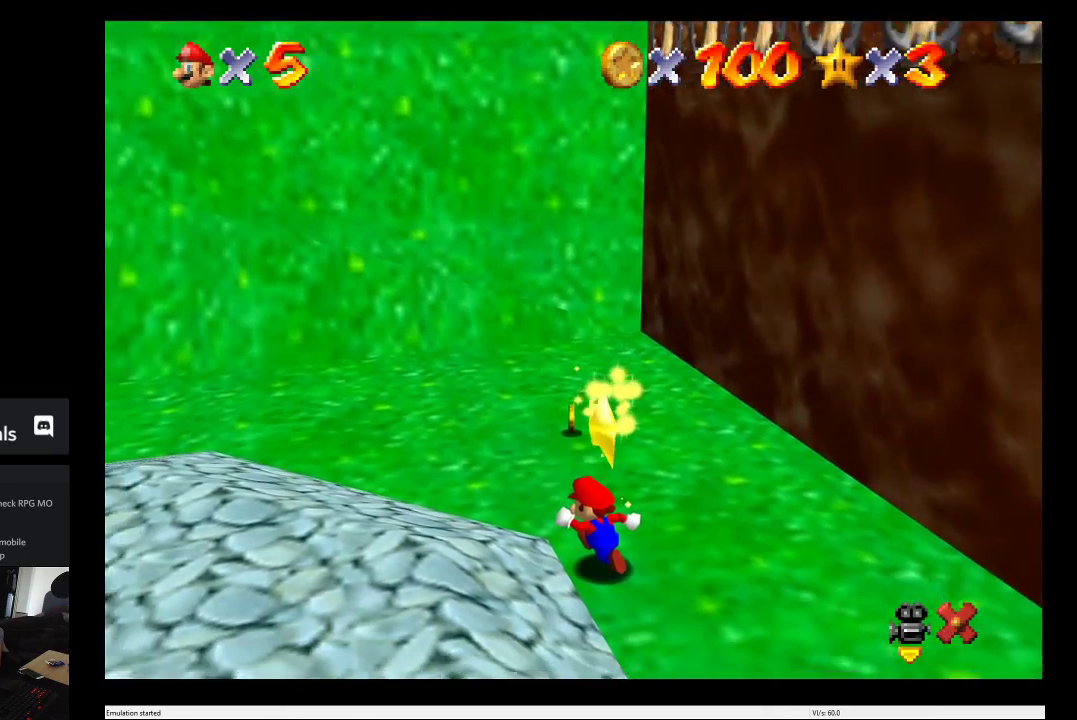
{"buttons": [], "left_stick": "center", "right_stick": "center", "events": []}
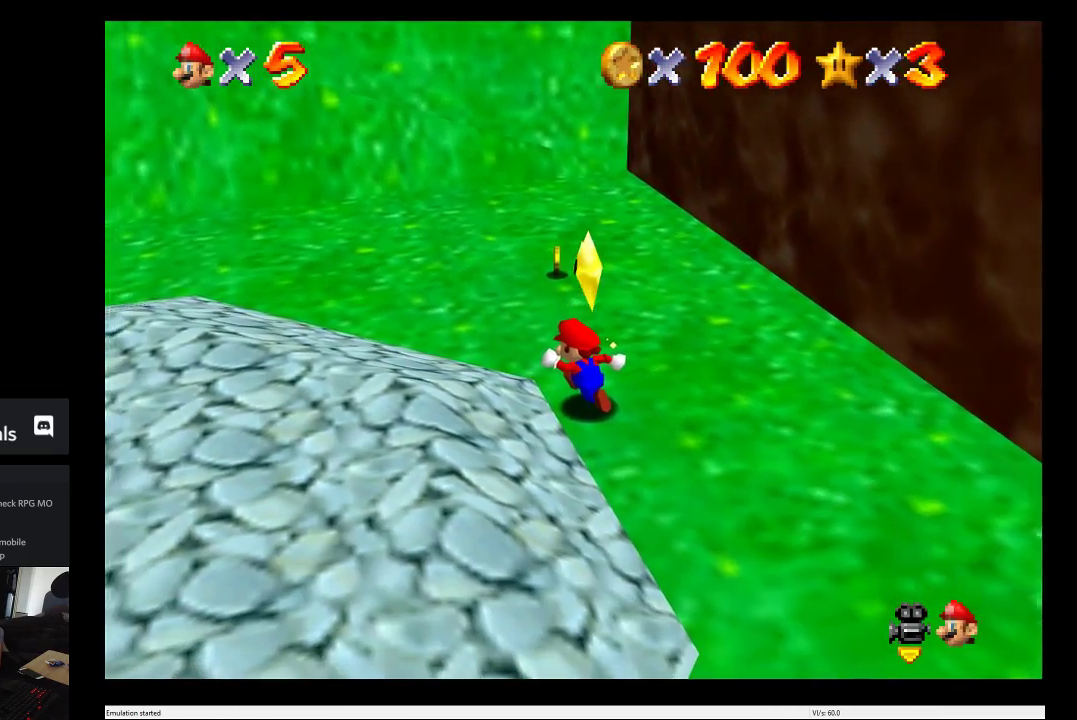
{"buttons": ["A"], "left_stick": "center", "right_stick": "center", "events": [[233, "A", "down"]]}
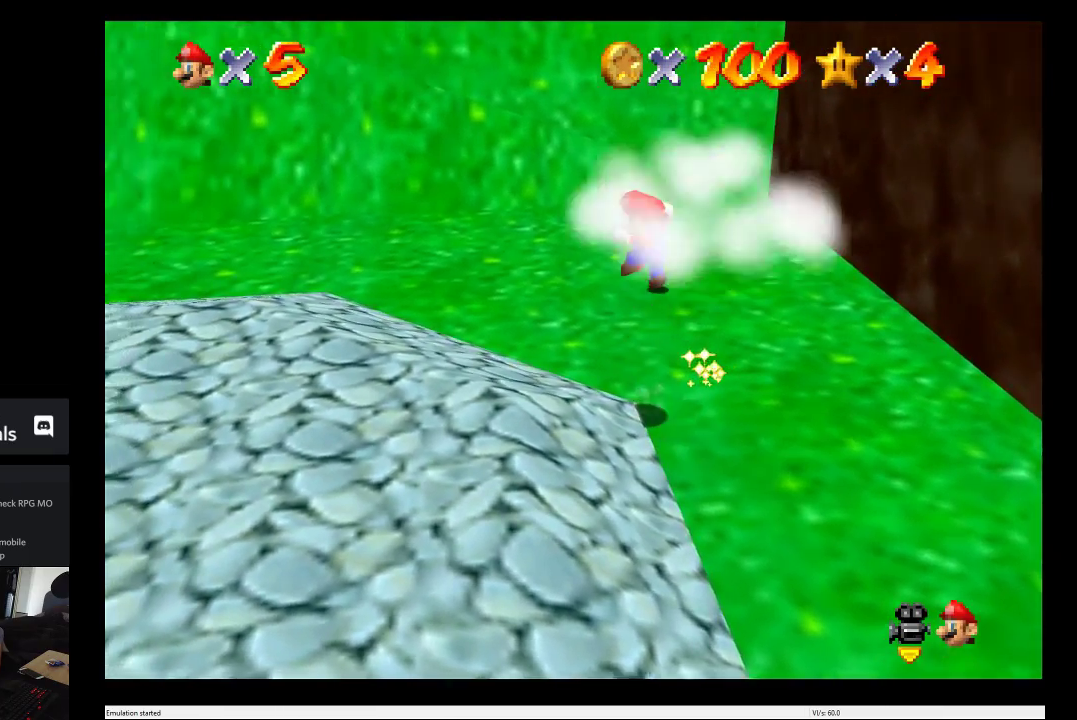
{"buttons": [], "left_stick": "center", "right_stick": "center", "events": [[50, "A", "up"], [117, "left_stick", "right"], [217, "left_stick", "center"]]}